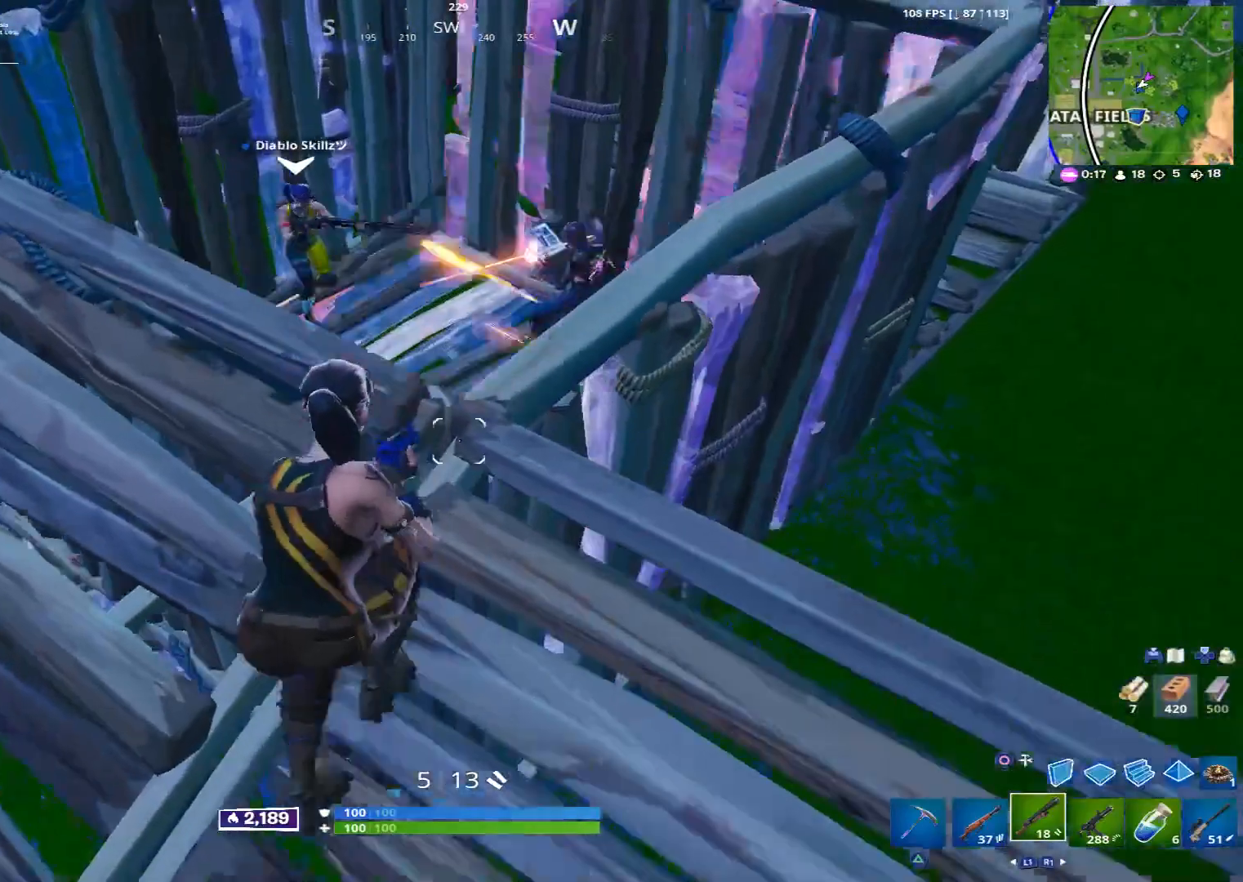
Gameplay with a controller (PlayStation layout); each line is a JSON object with the inputs held at the frame after it. "events" lists button and stick changes between this image and that frame as [ms after this image, input, new state], when the widget could be followed in between.
{"buttons": ["L2", "R2"], "left_stick": "left", "right_stick": "up-left", "events": [[200, "right_stick", "right"], [280, "right_stick", "up-right"], [360, "L2", "down"], [440, "R2", "down"], [440, "left_stick", "left"], [440, "right_stick", "up-left"]]}
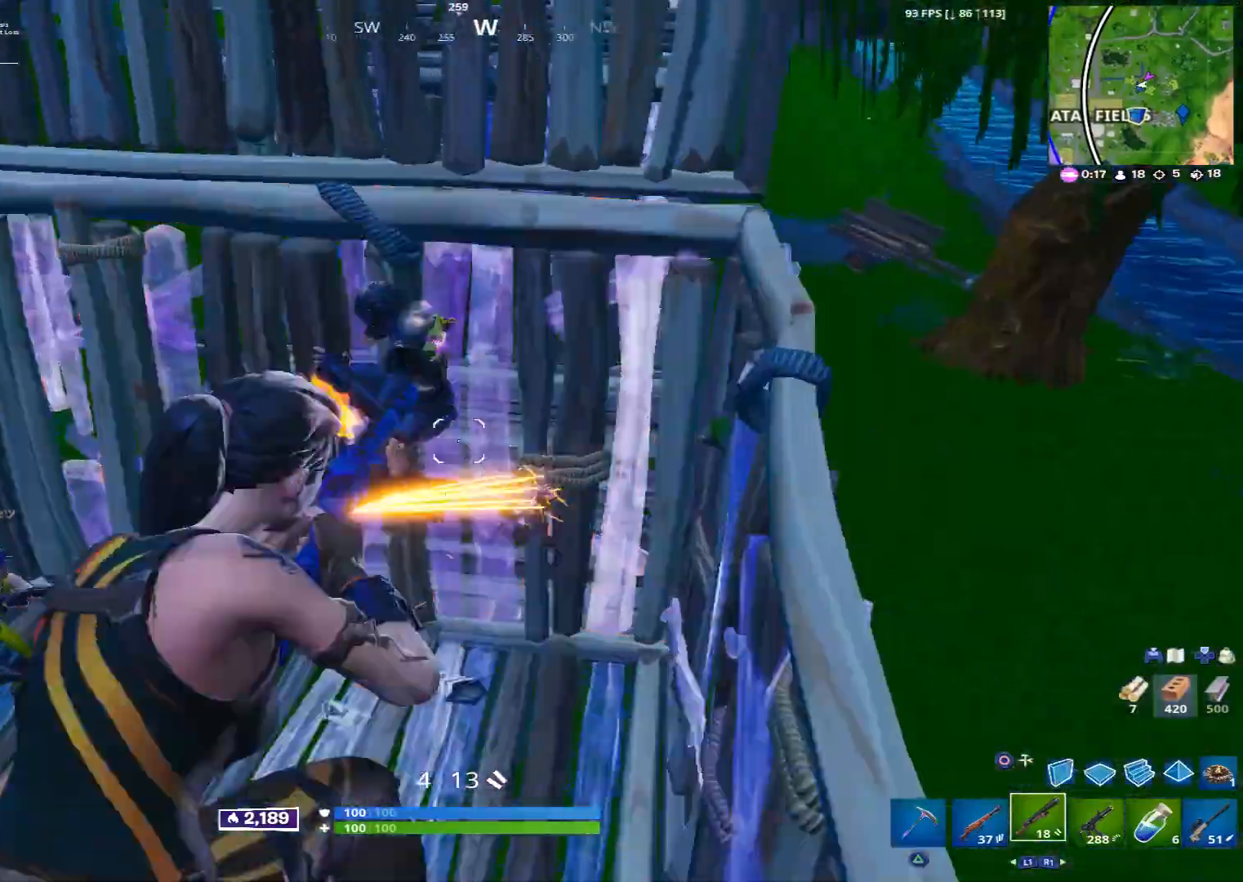
{"buttons": ["R2"], "left_stick": "down-right", "right_stick": "down-right", "events": [[40, "L2", "up"], [80, "R2", "up"], [80, "left_stick", "down-left"], [120, "right_stick", "down"], [160, "R1", "down"], [200, "right_stick", "center"], [240, "left_stick", "up-left"], [280, "R1", "up"], [320, "L2", "down"], [440, "R2", "down"], [440, "left_stick", "down-right"], [520, "L2", "up"], [520, "right_stick", "down-right"]]}
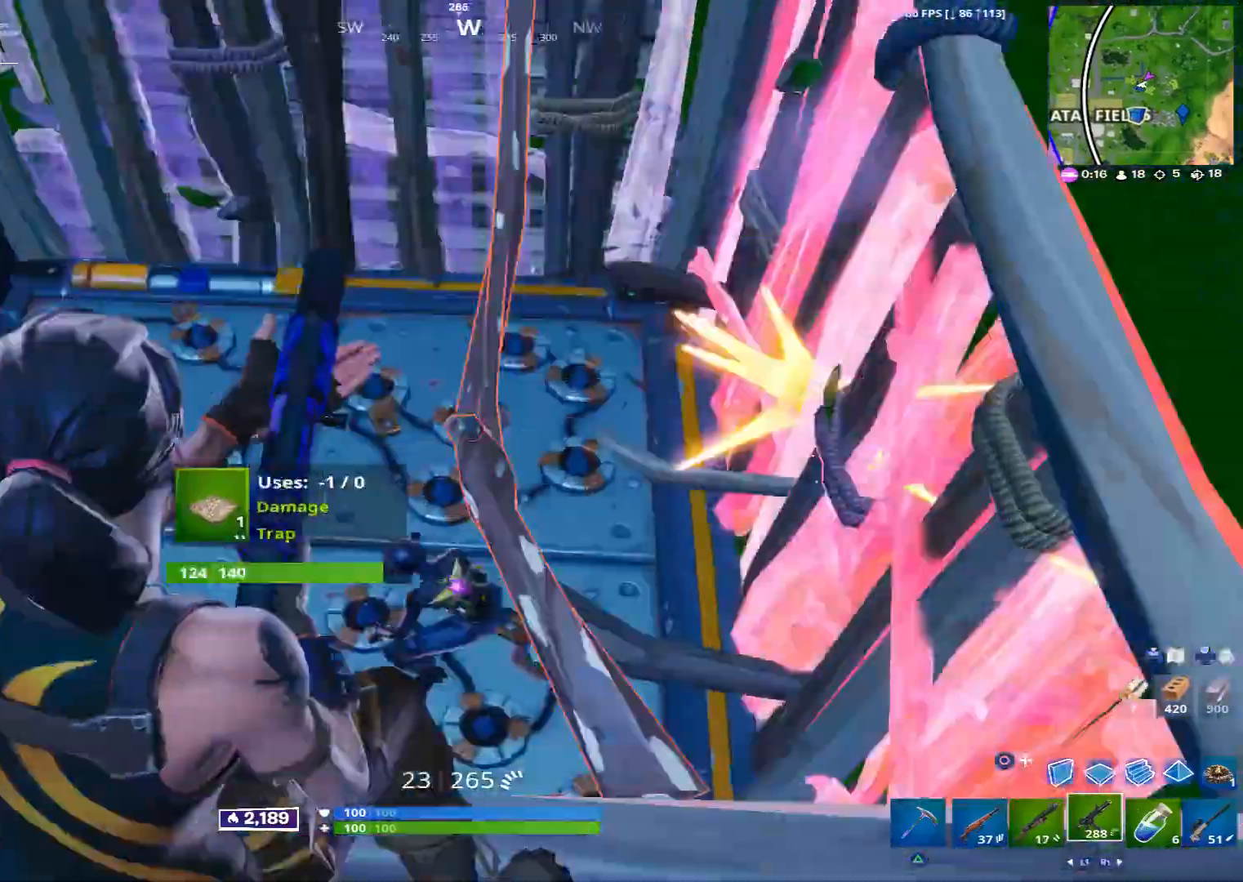
{"buttons": ["L2", "R2"], "left_stick": "up-right", "right_stick": "down", "events": [[160, "L2", "down"], [160, "R3", "down"], [240, "R3", "up"], [240, "left_stick", "left"], [240, "right_stick", "down-left"], [320, "right_stick", "left"], [440, "right_stick", "down"], [480, "left_stick", "up-right"]]}
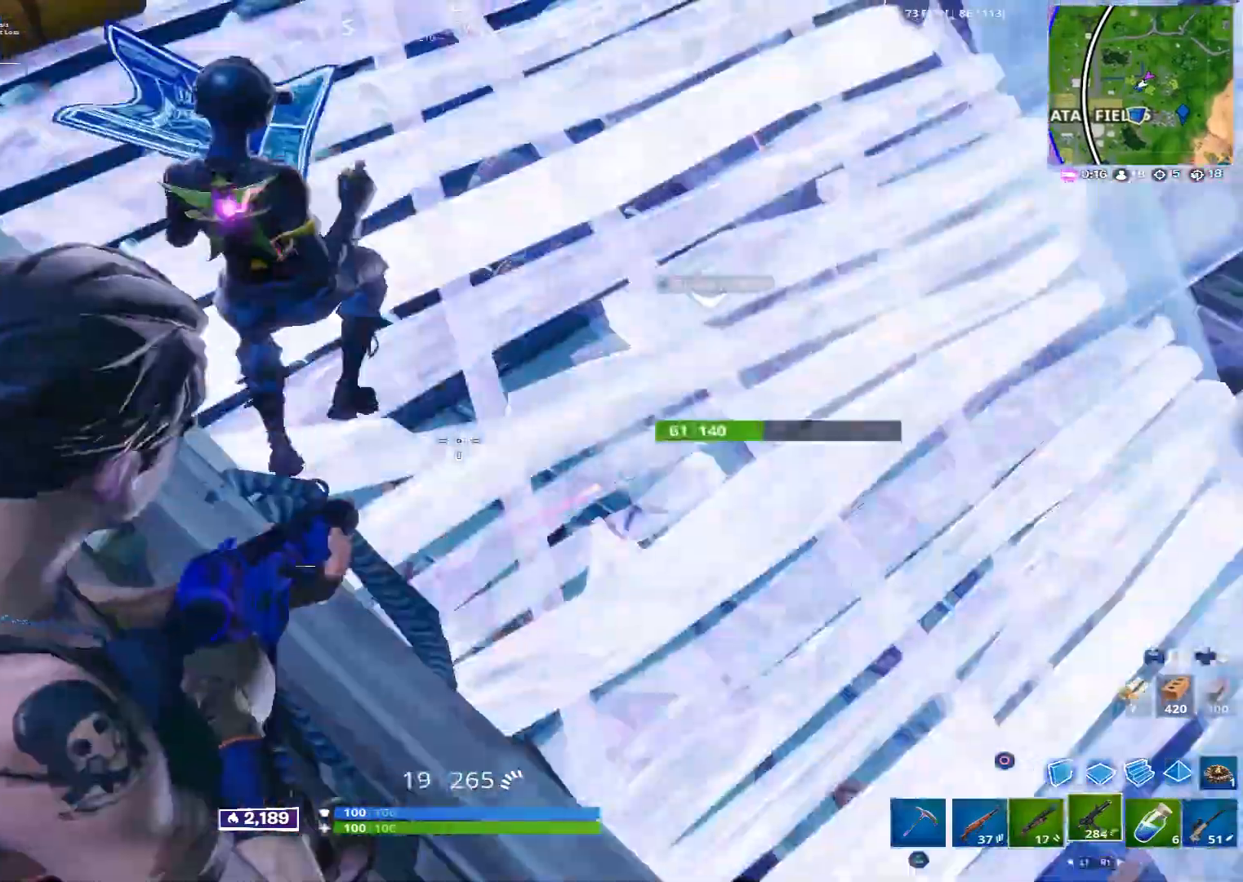
{"buttons": ["R2"], "left_stick": "up-left", "right_stick": "up", "events": [[80, "left_stick", "down"], [200, "L2", "up"], [240, "left_stick", "up-left"], [240, "right_stick", "right"], [320, "left_stick", "up-right"], [360, "right_stick", "center"], [440, "right_stick", "up-left"], [520, "left_stick", "up-left"], [520, "right_stick", "up"]]}
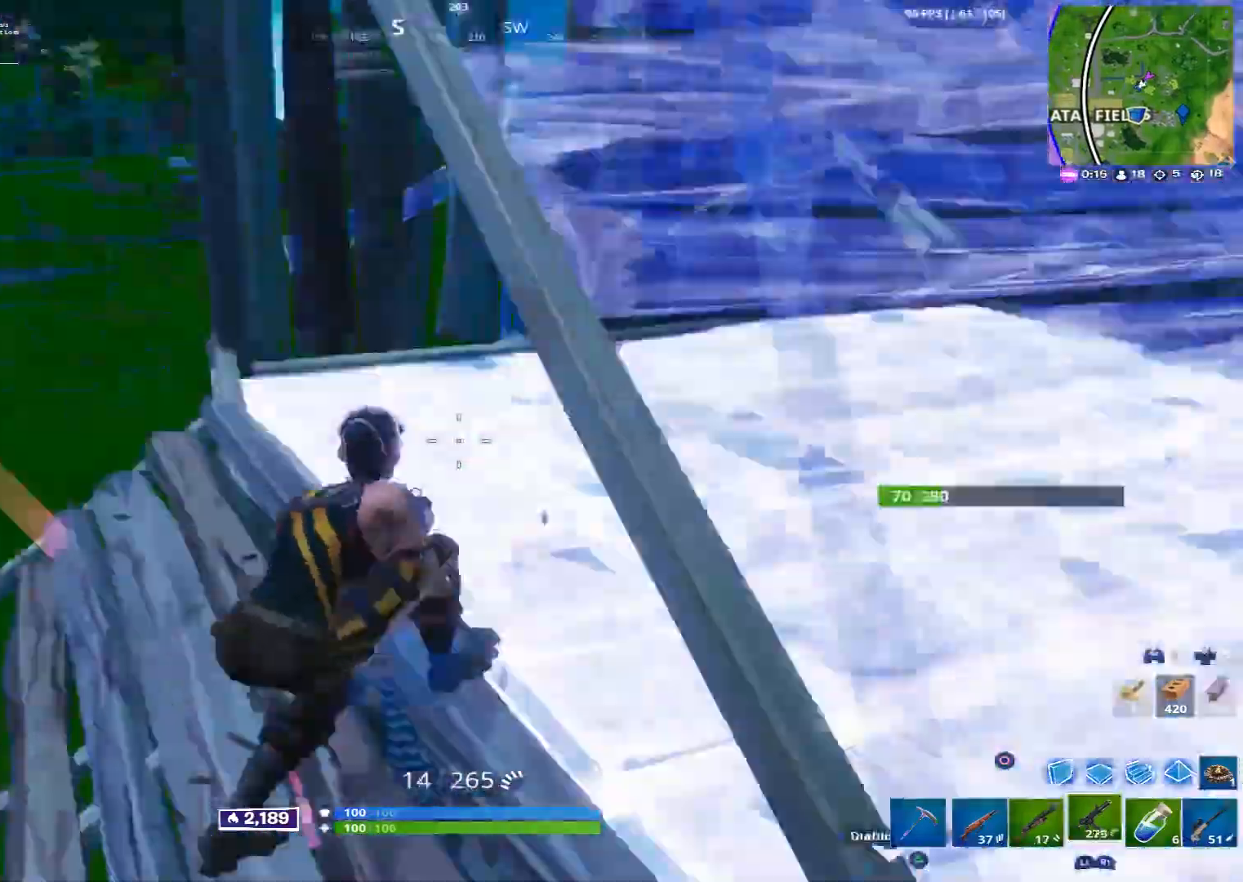
{"buttons": ["R2"], "left_stick": "left", "right_stick": "down-right", "events": [[40, "left_stick", "up"], [120, "L2", "down"], [160, "left_stick", "down-right"], [160, "right_stick", "down-right"], [360, "L2", "up"], [400, "left_stick", "left"]]}
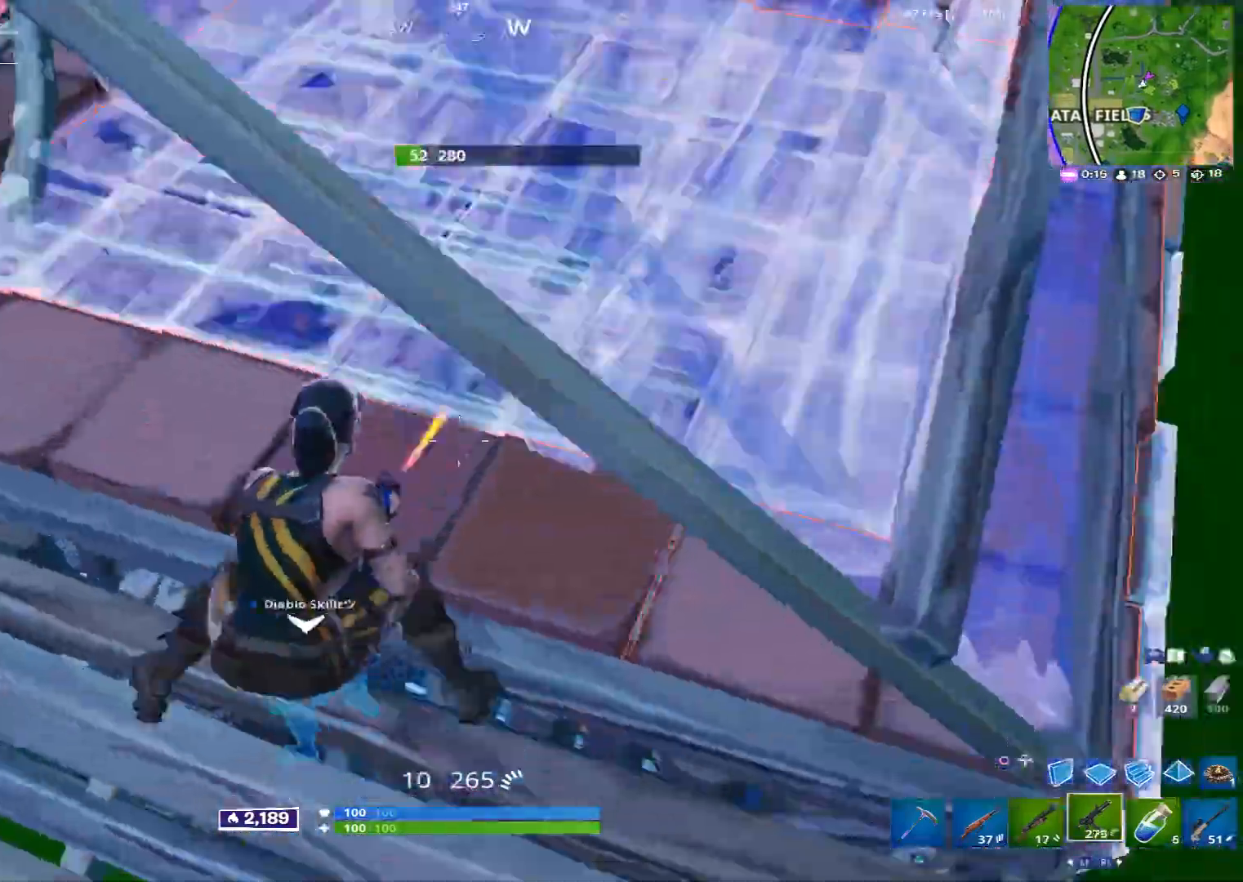
{"buttons": ["R3"], "left_stick": "down-left", "right_stick": "center", "events": [[40, "right_stick", "center"], [480, "L1", "down"], [480, "R2", "up"], [520, "L1", "up"], [520, "R3", "down"], [520, "left_stick", "down-left"]]}
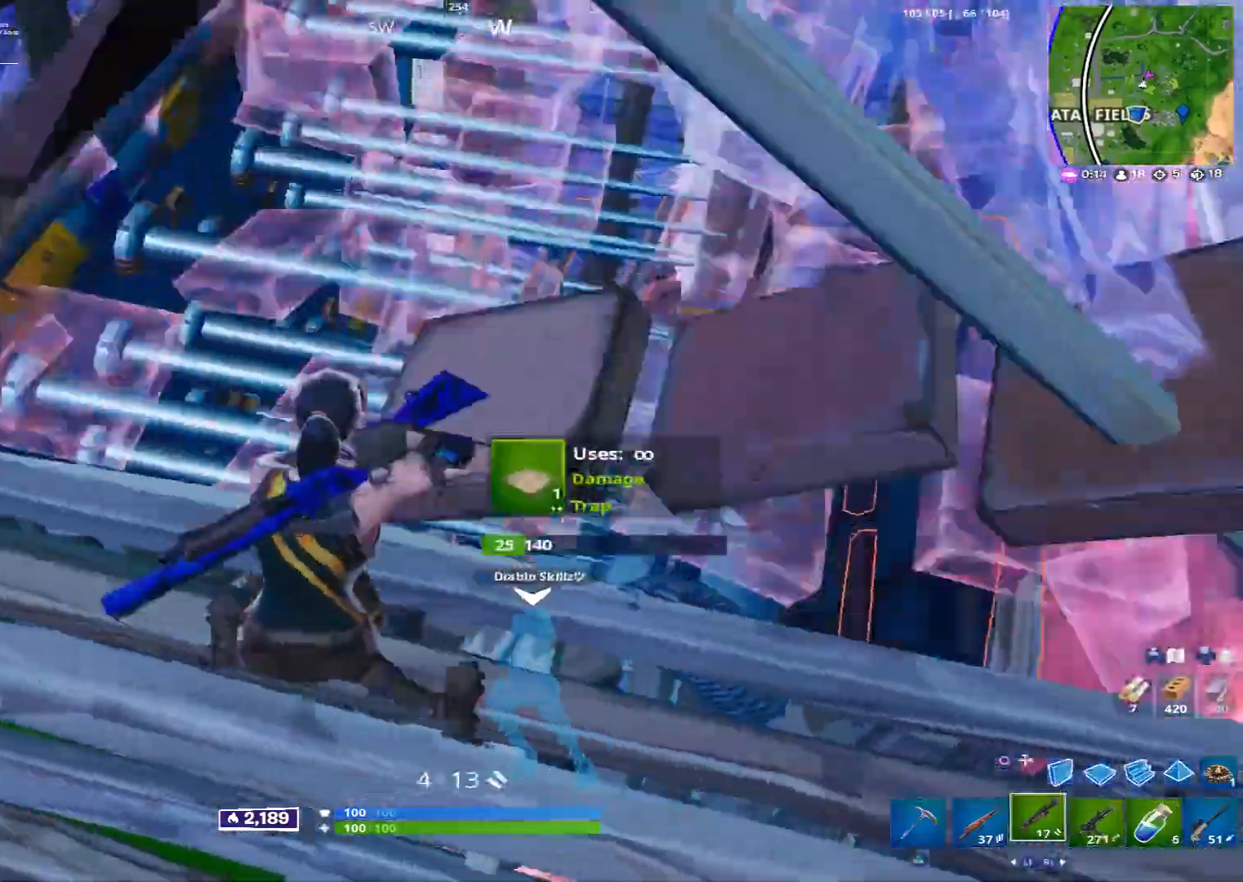
{"buttons": [], "left_stick": "left", "right_stick": "right", "events": [[40, "left_stick", "down"], [80, "R3", "up"], [120, "left_stick", "right"], [200, "left_stick", "up"], [400, "left_stick", "left"], [440, "right_stick", "right"]]}
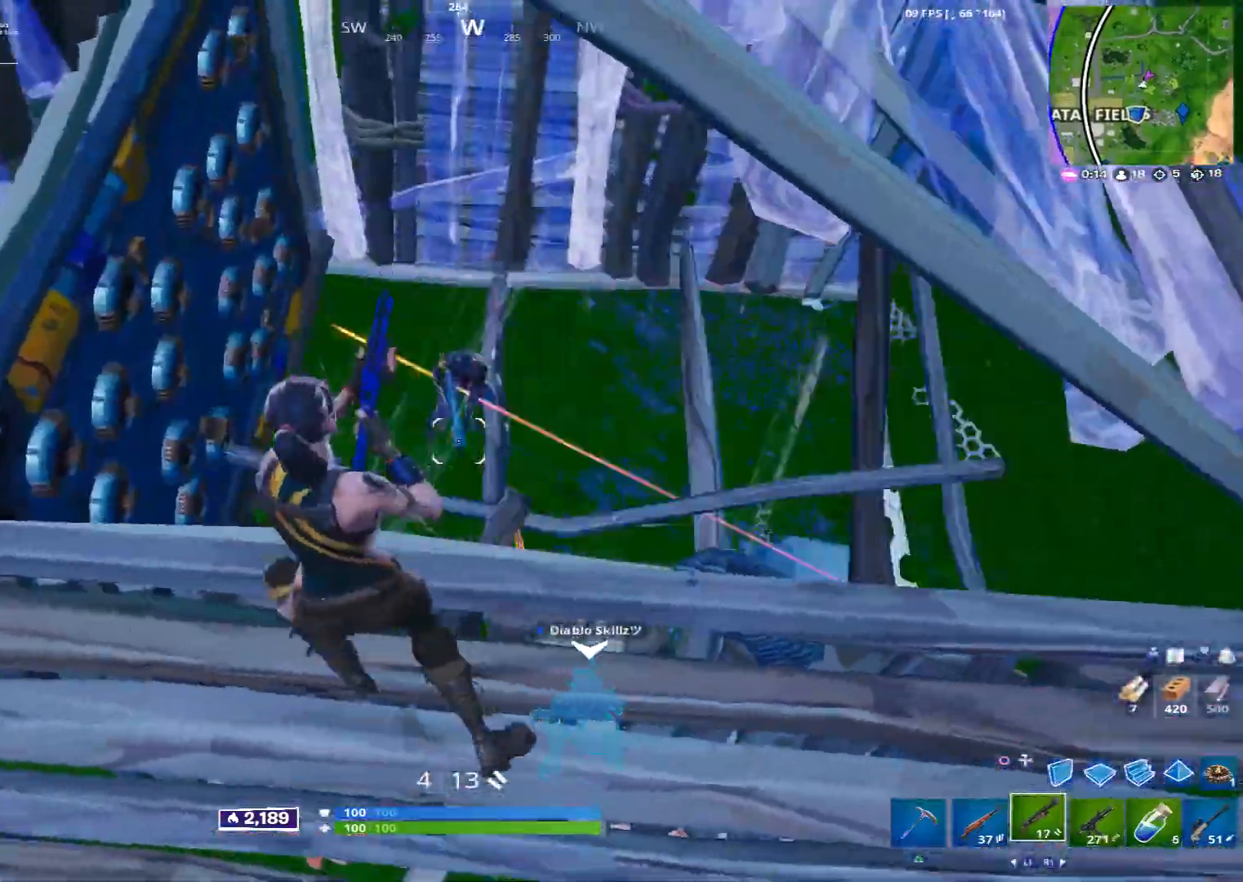
{"buttons": ["R1"], "left_stick": "down-right", "right_stick": "center", "events": [[40, "left_stick", "center"], [80, "right_stick", "center"], [120, "left_stick", "up-left"], [160, "L2", "down"], [160, "right_stick", "left"], [240, "R2", "down"], [240, "right_stick", "up"], [320, "L2", "up"], [320, "right_stick", "right"], [360, "R2", "up"], [360, "left_stick", "down-right"], [440, "right_stick", "center"], [480, "R1", "down"]]}
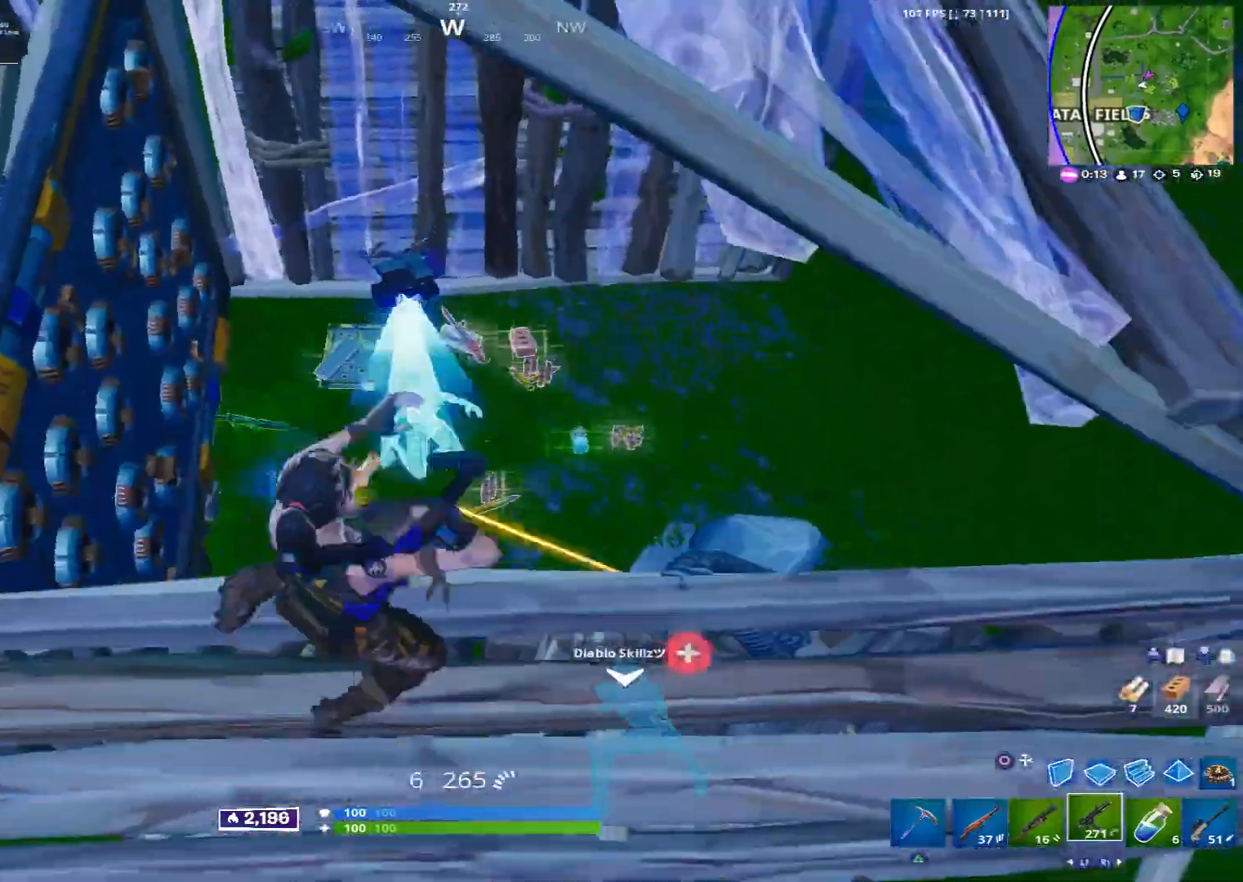
{"buttons": [], "left_stick": "up", "right_stick": "center", "events": [[40, "R1", "up"], [200, "L1", "down"], [200, "left_stick", "left"], [200, "right_stick", "up-left"], [240, "L1", "up"], [320, "right_stick", "left"], [440, "left_stick", "up"], [440, "right_stick", "center"]]}
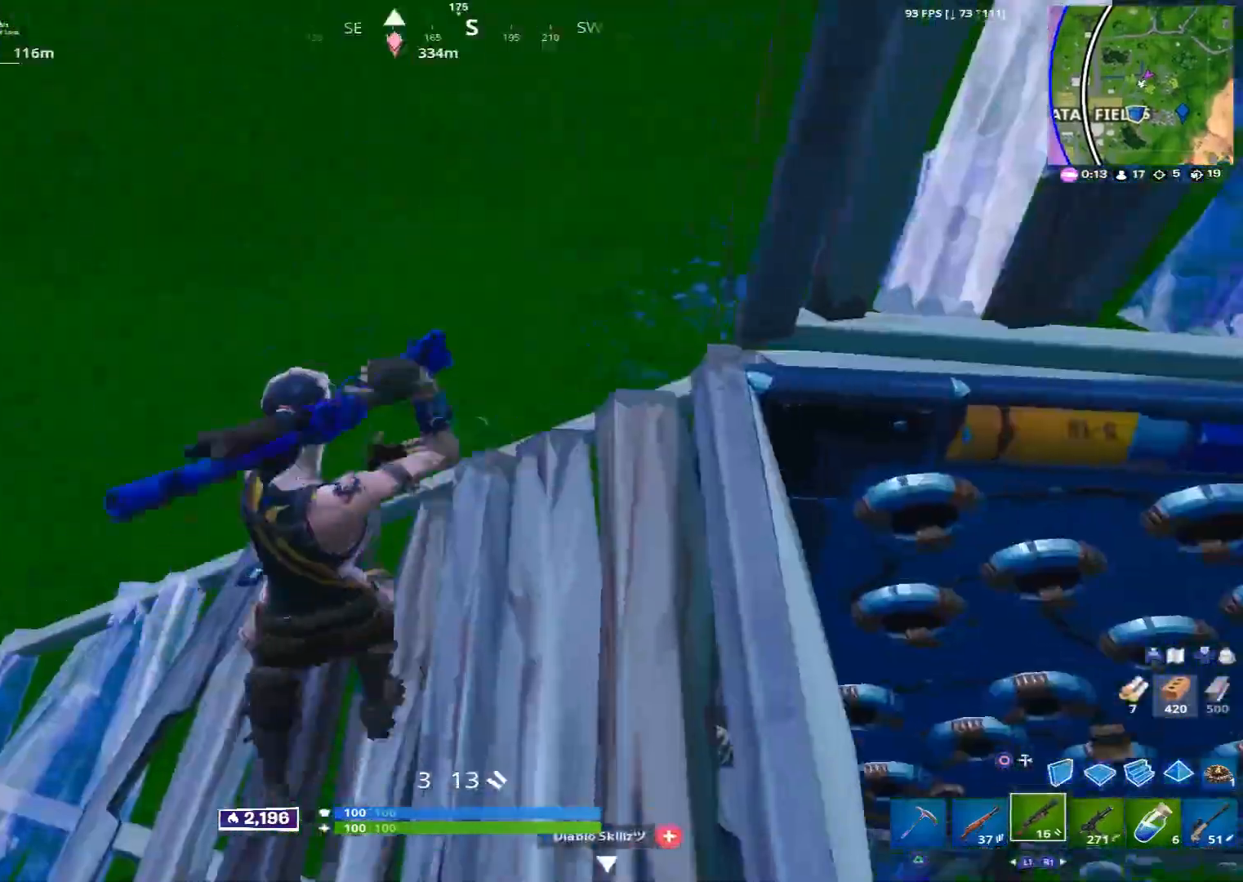
{"buttons": ["R1"], "left_stick": "up-left", "right_stick": "down-left", "events": [[80, "right_stick", "right"], [120, "left_stick", "right"], [280, "TRIANGLE", "down"], [280, "right_stick", "center"], [320, "left_stick", "up-left"], [400, "TRIANGLE", "up"], [480, "right_stick", "down-left"], [520, "R1", "down"]]}
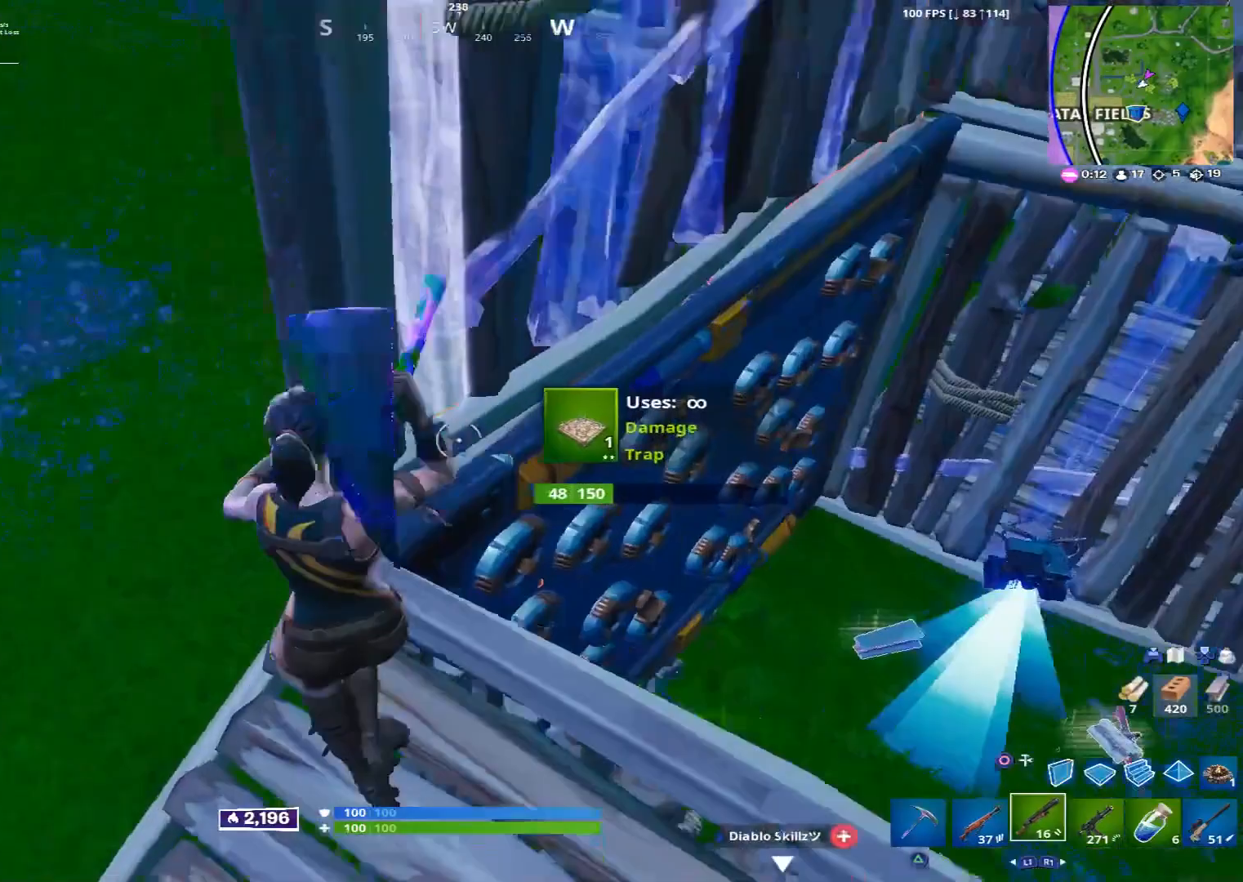
{"buttons": [], "left_stick": "up-left", "right_stick": "center", "events": [[80, "R1", "up"], [200, "L1", "down"], [200, "right_stick", "up-right"], [280, "L1", "up"], [400, "right_stick", "center"]]}
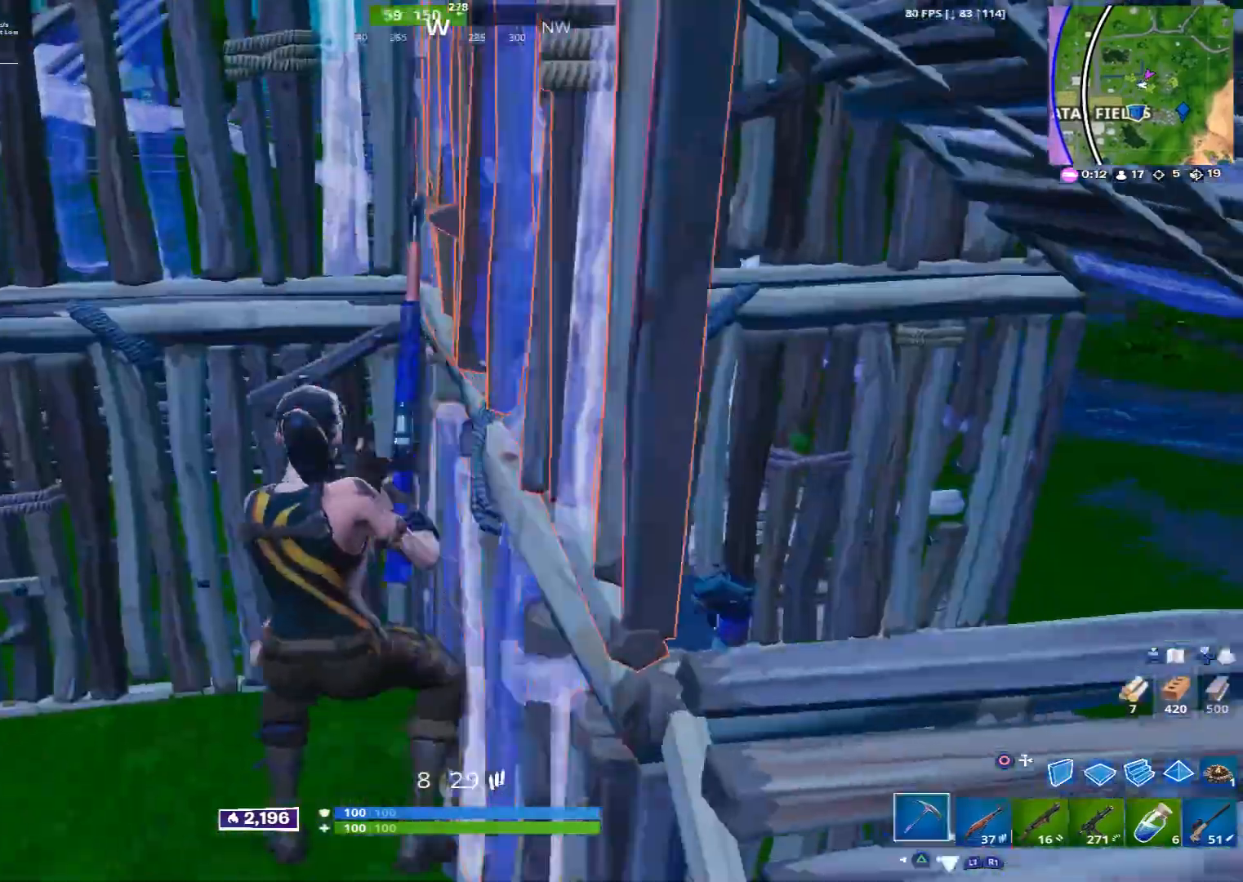
{"buttons": ["R2"], "left_stick": "up", "right_stick": "down-right", "events": [[40, "left_stick", "up"], [200, "right_stick", "up-right"], [400, "R2", "down"], [520, "right_stick", "down-right"]]}
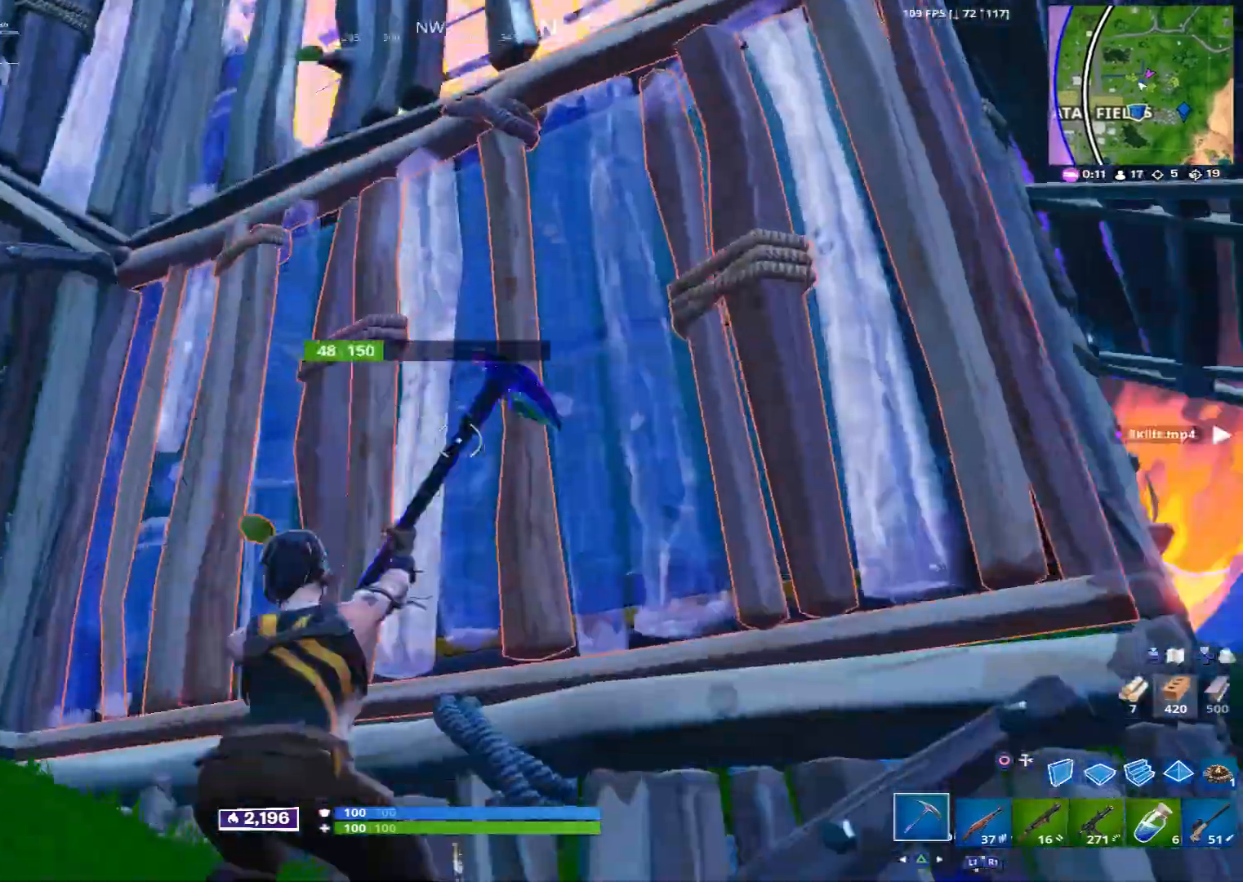
{"buttons": [], "left_stick": "left", "right_stick": "down-right", "events": [[40, "right_stick", "center"], [120, "left_stick", "up-left"], [320, "left_stick", "left"], [320, "right_stick", "down-right"], [440, "R2", "up"]]}
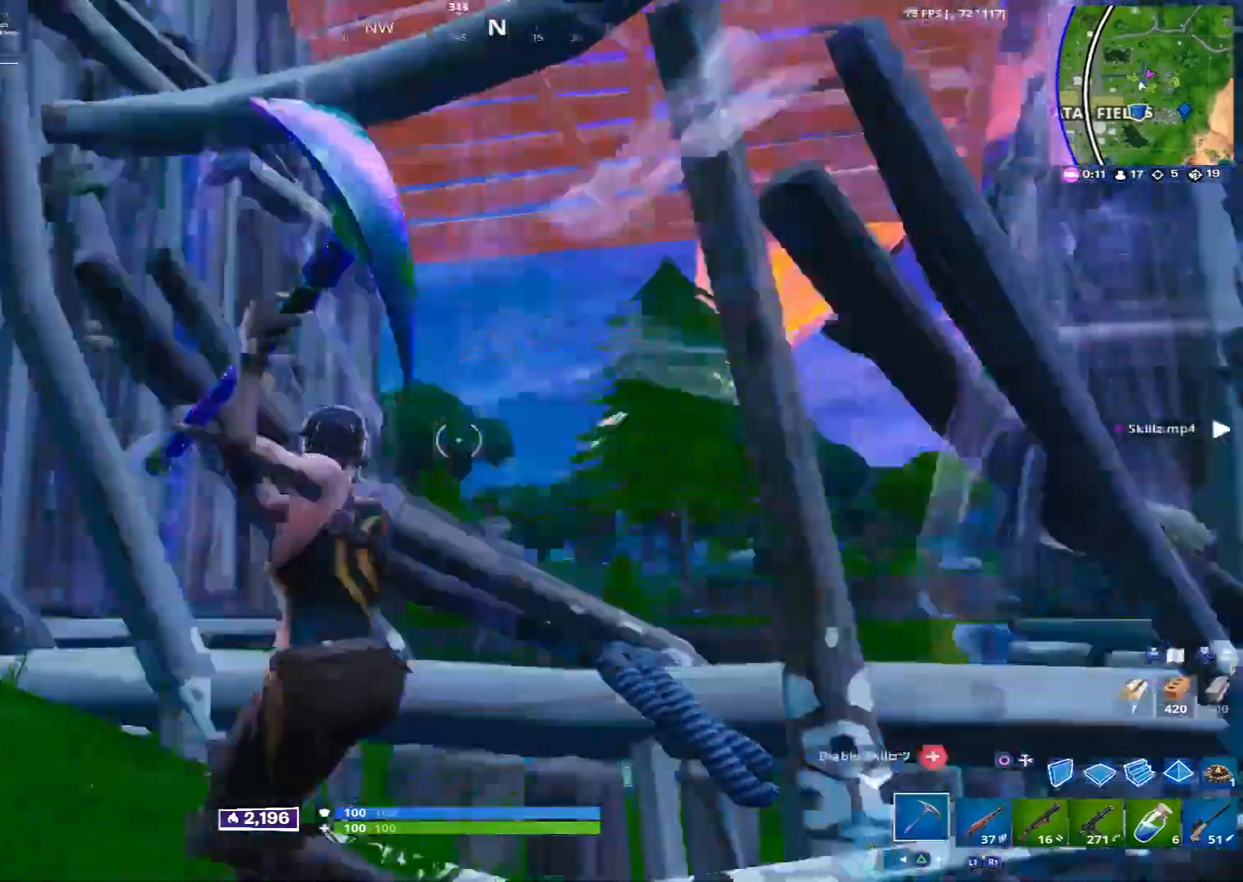
{"buttons": [], "left_stick": "up-right", "right_stick": "center", "events": [[40, "R1", "down"], [120, "left_stick", "up-left"], [160, "R1", "up"], [240, "right_stick", "center"], [360, "CROSS", "down"], [440, "CROSS", "up"], [440, "left_stick", "up-right"]]}
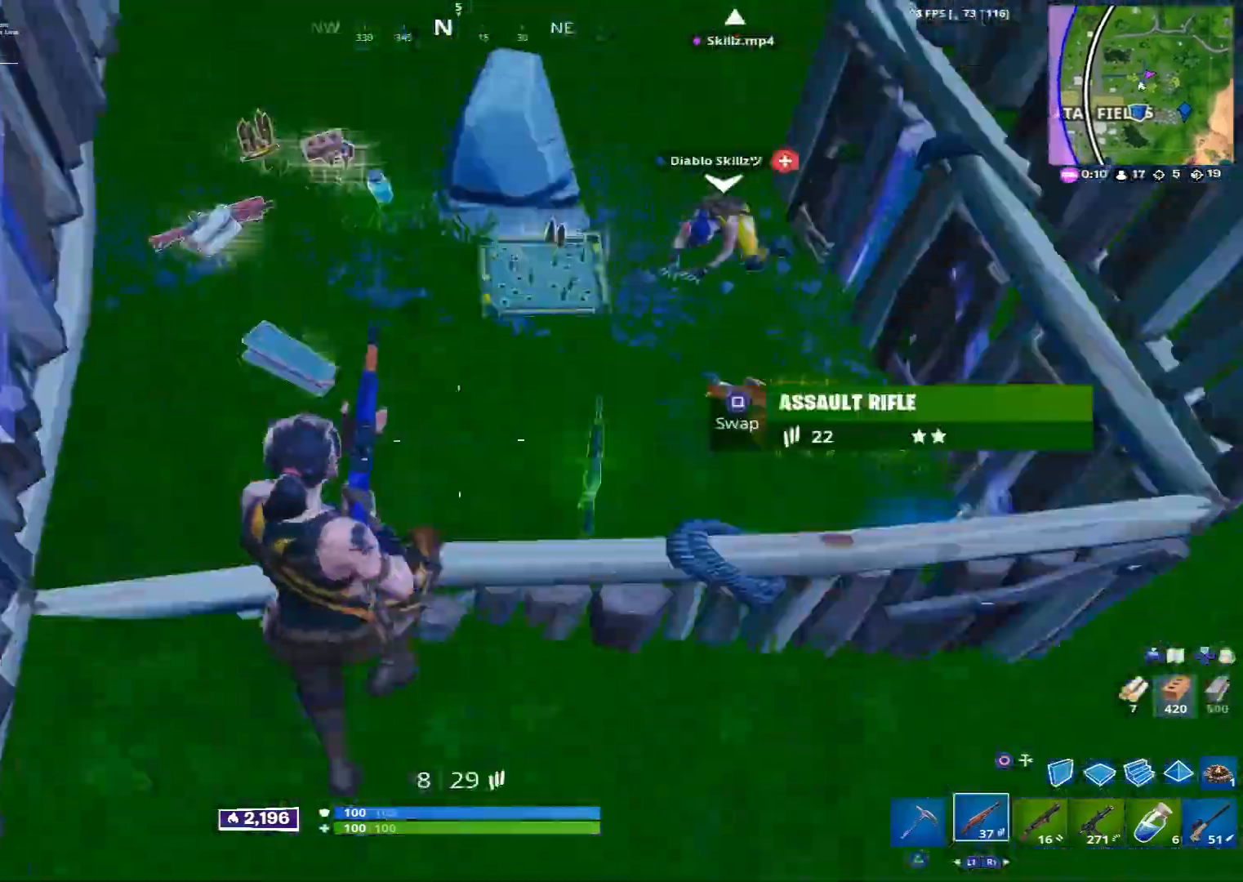
{"buttons": [], "left_stick": "right", "right_stick": "center", "events": [[120, "right_stick", "up-right"], [200, "right_stick", "center"], [280, "CIRCLE", "down"], [360, "CIRCLE", "up"], [480, "left_stick", "right"]]}
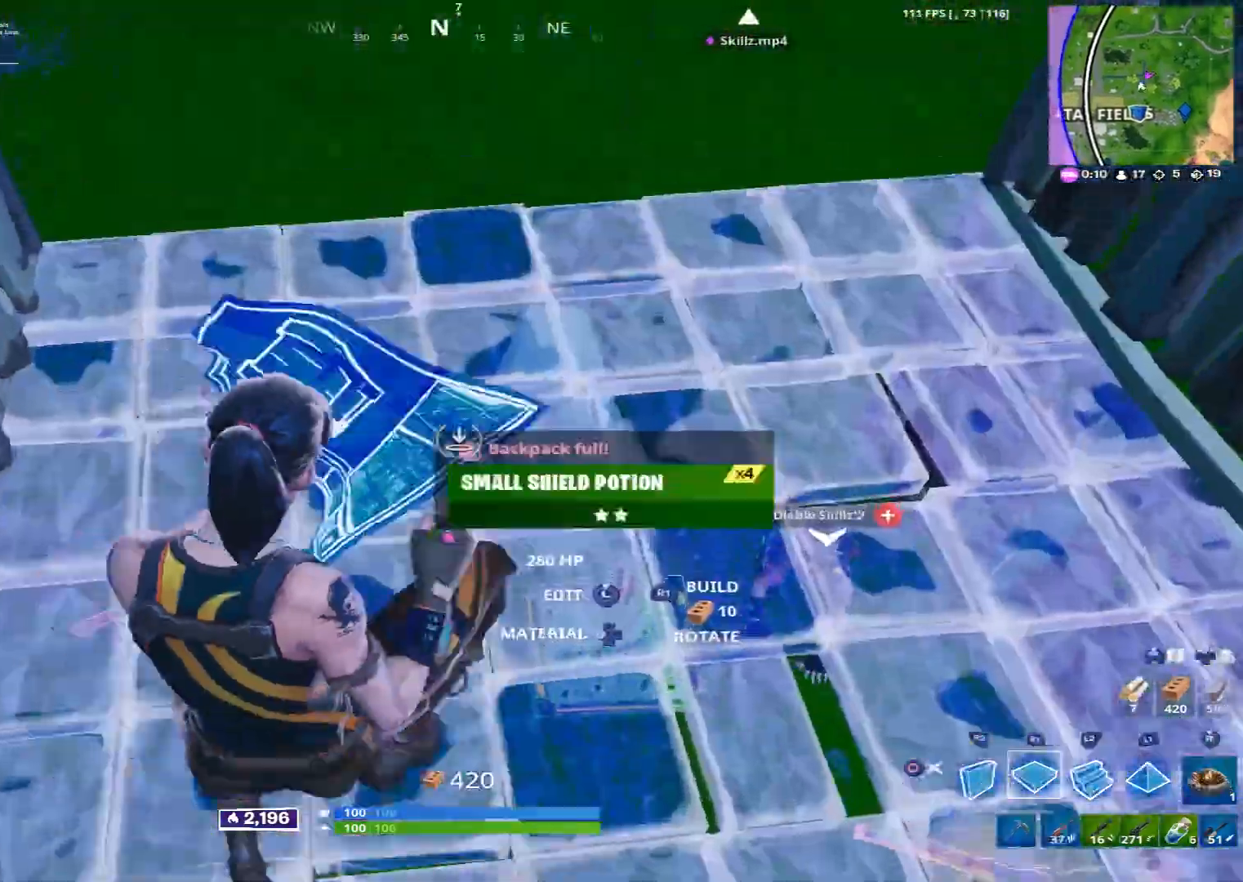
{"buttons": ["R2"], "left_stick": "down-right", "right_stick": "up-left", "events": [[120, "right_stick", "right"], [200, "left_stick", "down-right"], [200, "right_stick", "center"], [360, "right_stick", "up-left"], [480, "R2", "down"]]}
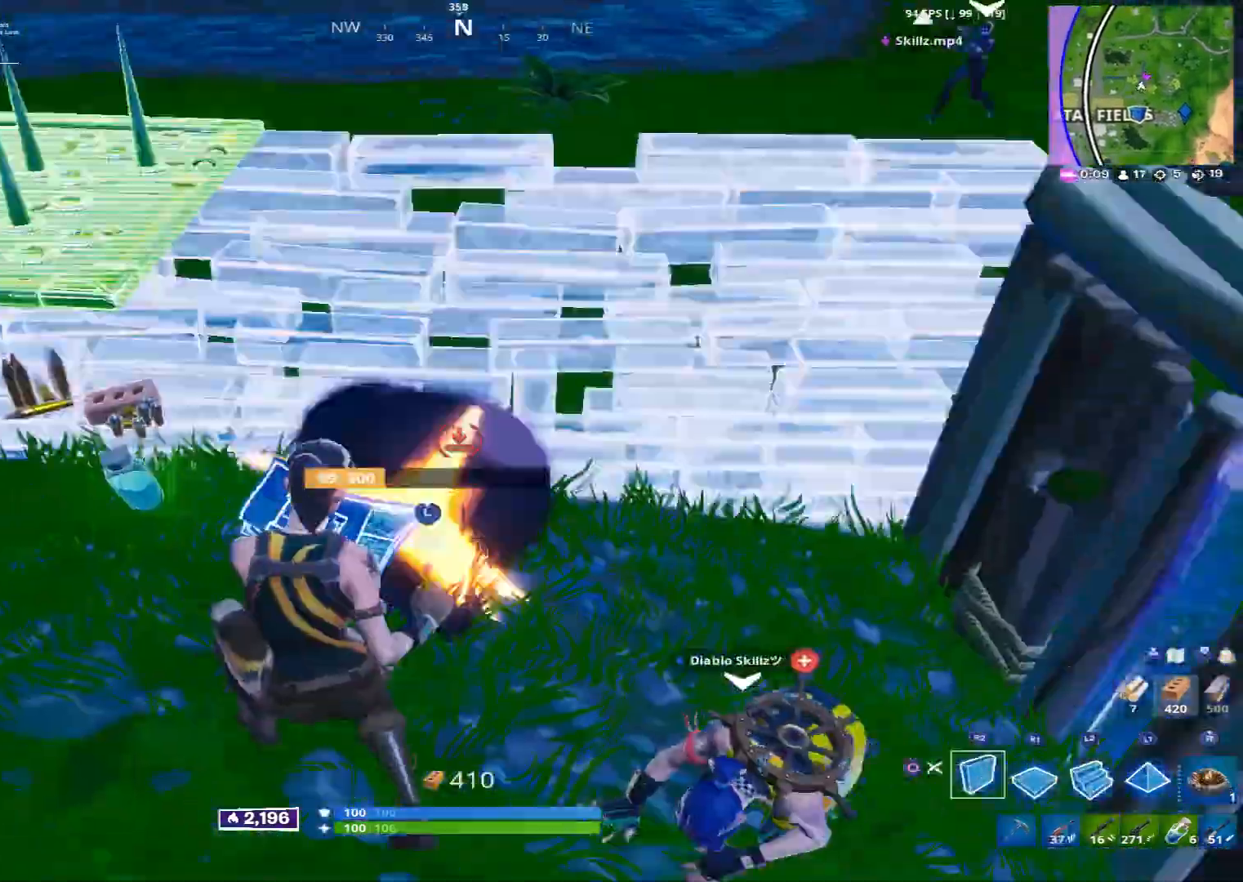
{"buttons": ["R2"], "left_stick": "down-right", "right_stick": "right", "events": [[40, "right_stick", "center"], [120, "right_stick", "left"], [200, "right_stick", "center"], [320, "right_stick", "up-left"], [440, "right_stick", "right"]]}
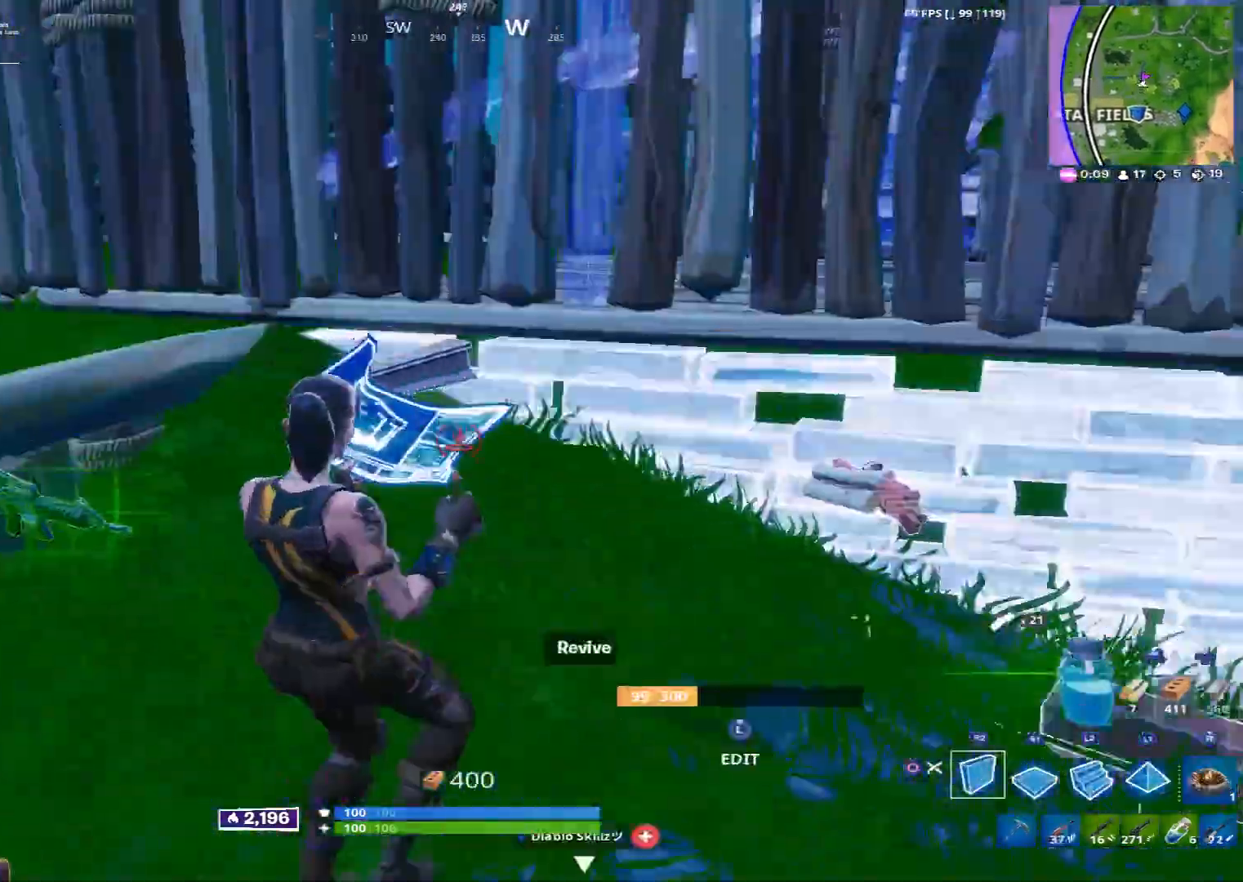
{"buttons": ["R2"], "left_stick": "up-left", "right_stick": "right", "events": [[120, "left_stick", "left"], [200, "right_stick", "center"], [280, "right_stick", "up-right"], [480, "left_stick", "up-left"], [520, "right_stick", "right"]]}
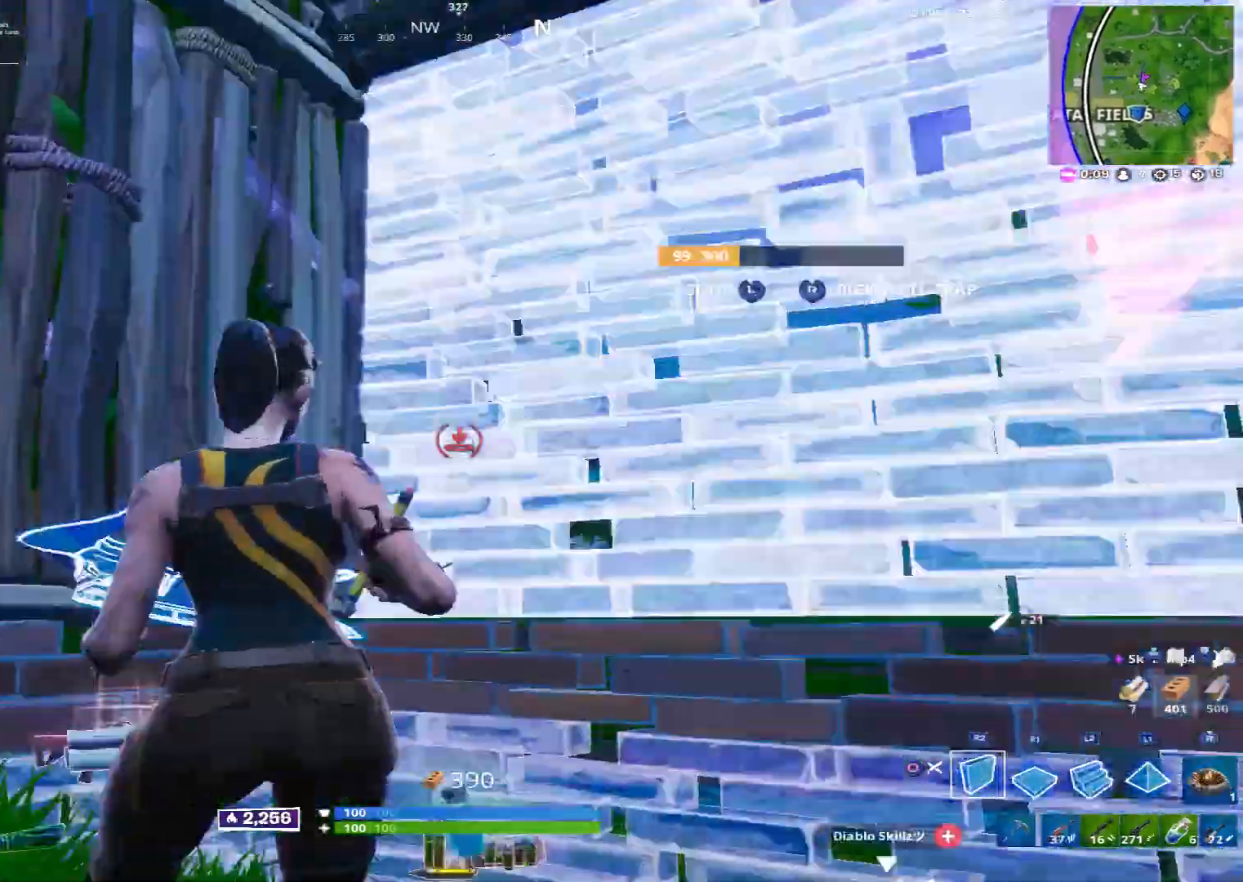
{"buttons": ["R2"], "left_stick": "left", "right_stick": "right", "events": [[120, "right_stick", "center"], [200, "right_stick", "right"], [280, "left_stick", "left"]]}
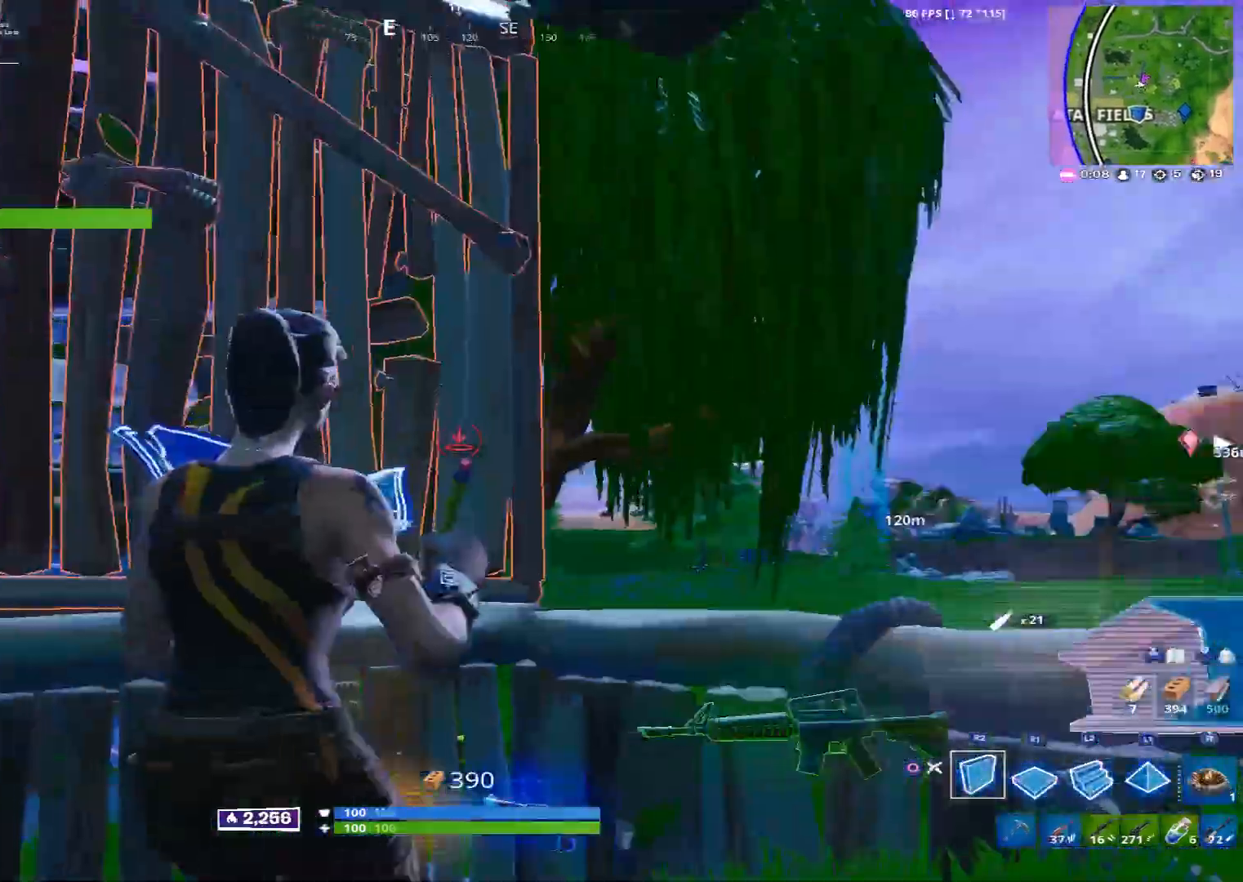
{"buttons": [], "left_stick": "down-right", "right_stick": "center", "events": [[320, "left_stick", "down-left"], [320, "right_stick", "center"], [480, "TRIANGLE", "down"], [520, "R2", "up"], [520, "TRIANGLE", "up"], [520, "left_stick", "down-right"]]}
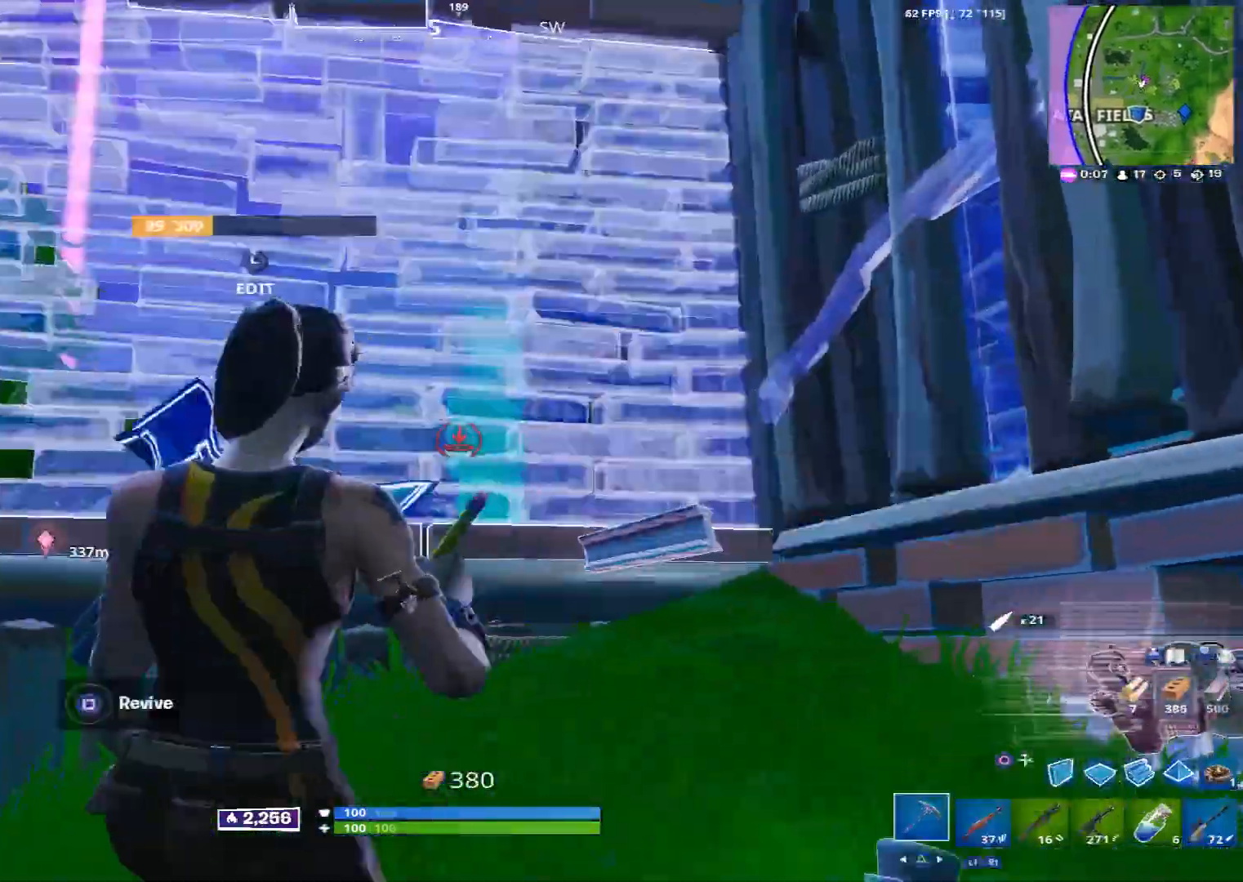
{"buttons": [], "left_stick": "up-left", "right_stick": "center", "events": [[80, "R1", "down"], [80, "right_stick", "down-left"], [200, "R1", "up"], [200, "R3", "down"], [240, "left_stick", "up-left"], [280, "R3", "up"], [320, "right_stick", "center"]]}
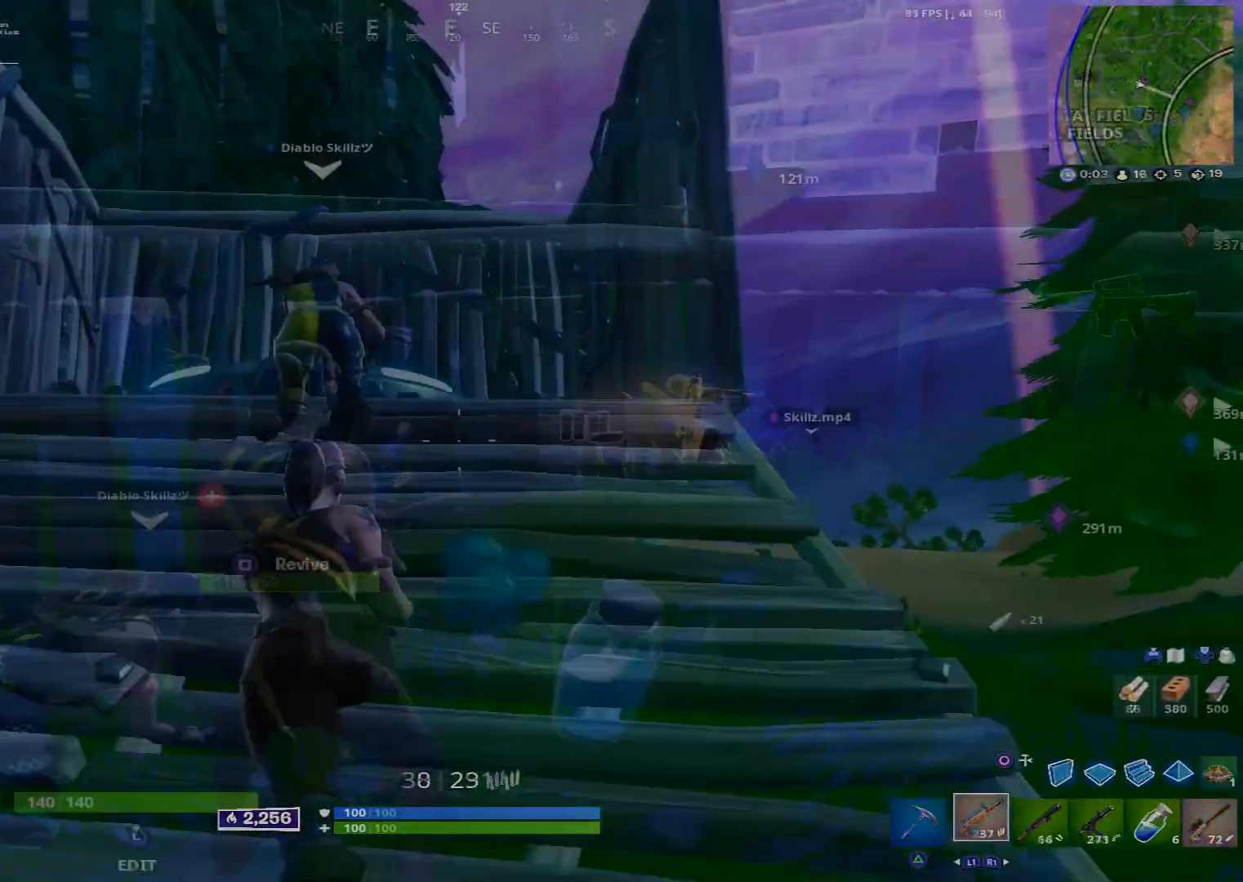
{"buttons": ["R1"], "left_stick": "up", "right_stick": "center", "events": [[400, "CROSS", "down"], [400, "left_stick", "up"], [480, "CROSS", "up"], [480, "R1", "down"]]}
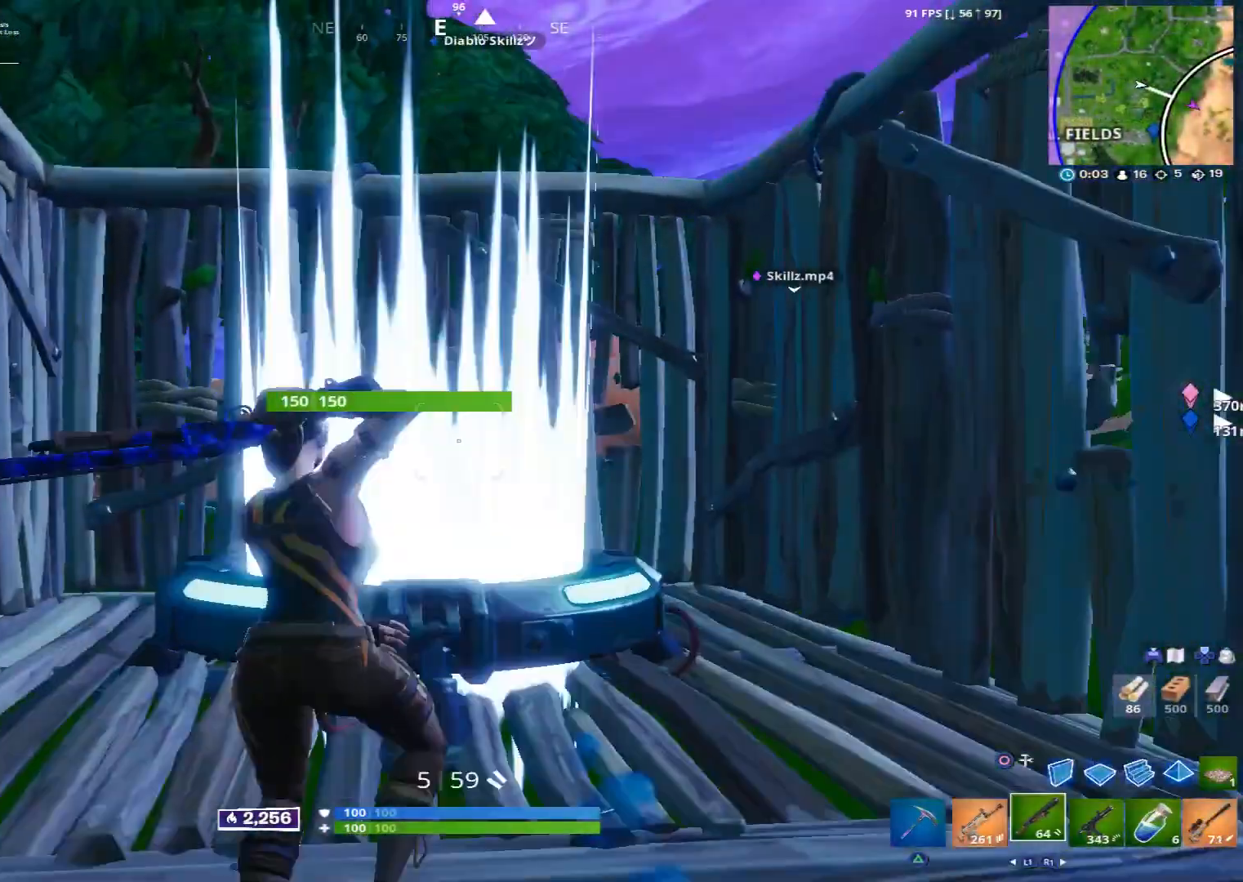
{"buttons": [], "left_stick": "up-right", "right_stick": "down-right", "events": [[80, "R1", "up"], [80, "right_stick", "down"], [120, "left_stick", "up-right"], [200, "right_stick", "center"], [360, "right_stick", "down-right"]]}
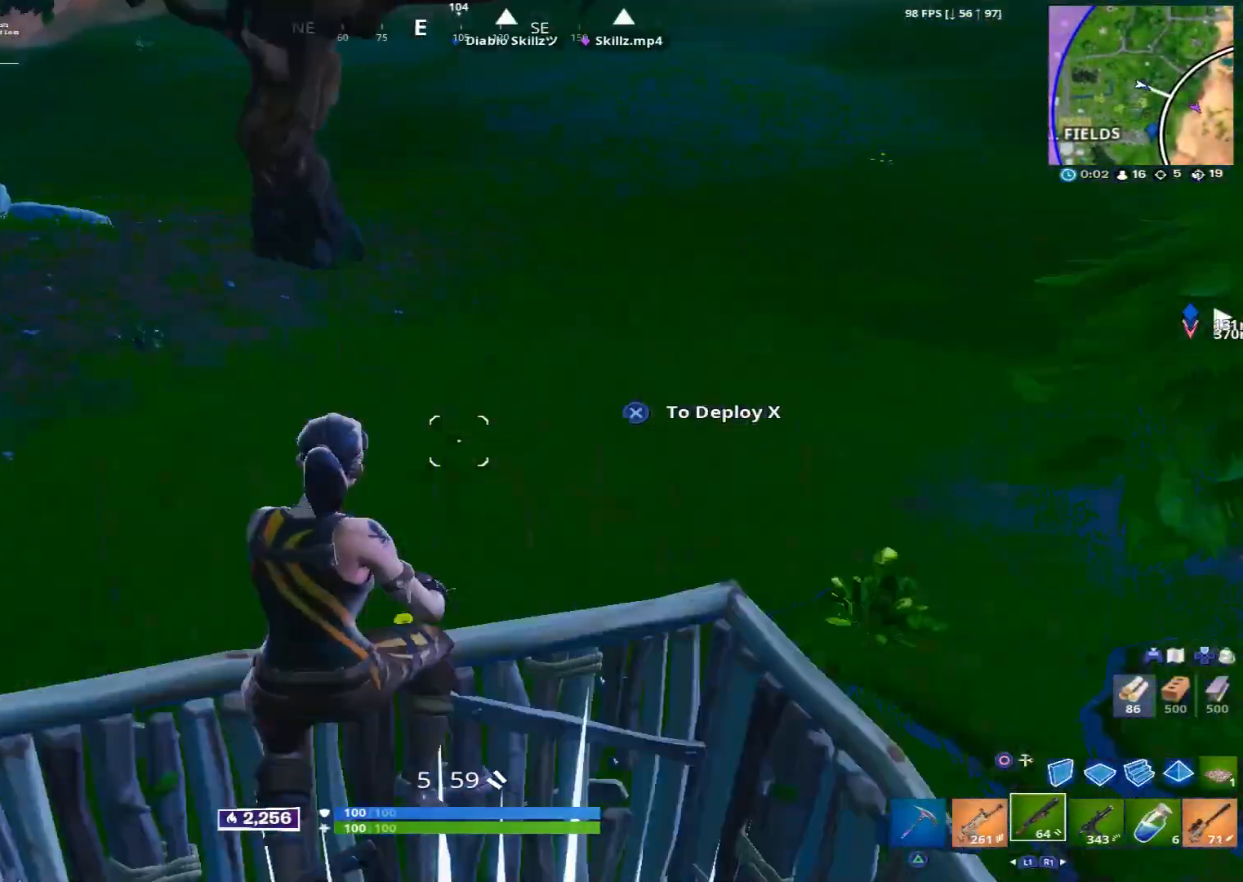
{"buttons": [], "left_stick": "up", "right_stick": "center", "events": [[120, "right_stick", "up-right"], [240, "right_stick", "center"], [320, "left_stick", "up"]]}
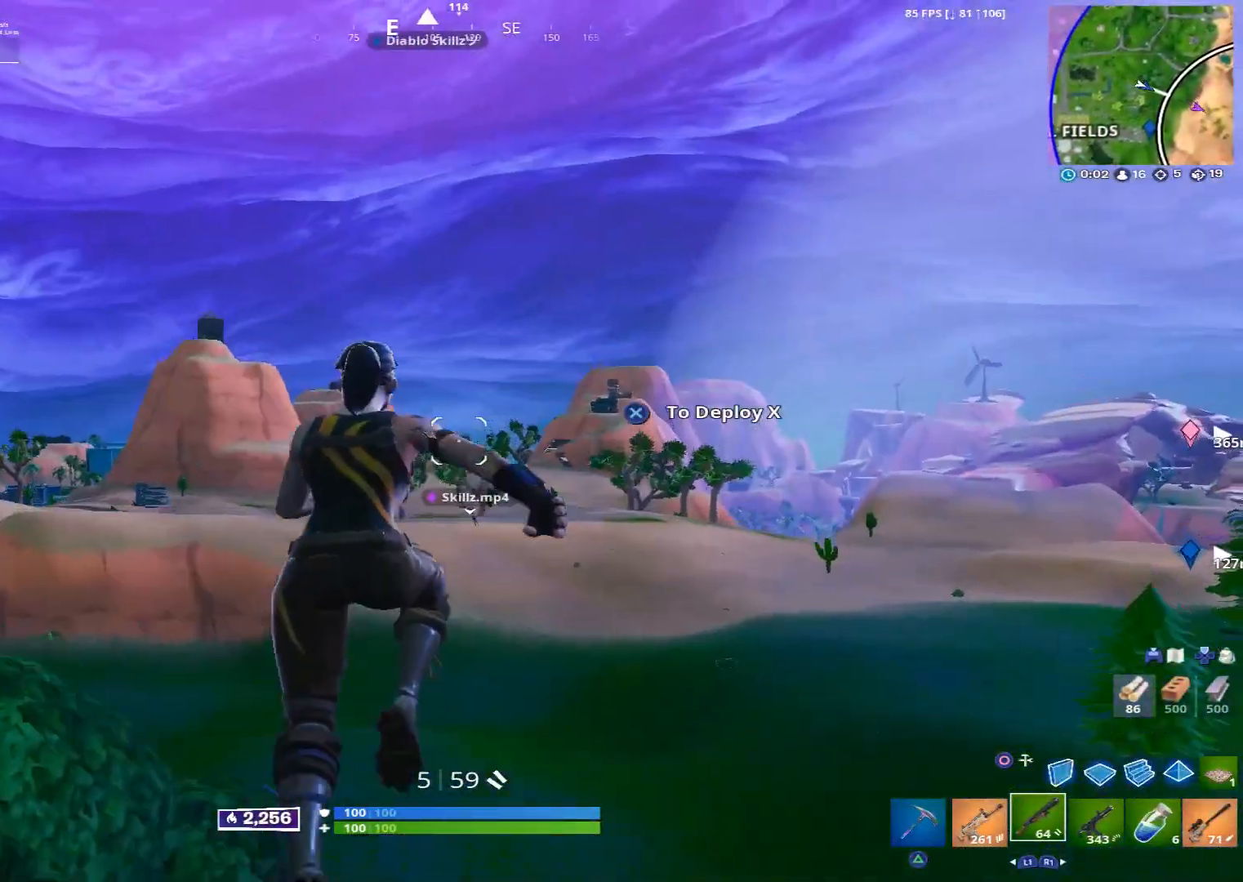
{"buttons": [], "left_stick": "up", "right_stick": "center", "events": [[160, "CROSS", "down"], [360, "CROSS", "up"]]}
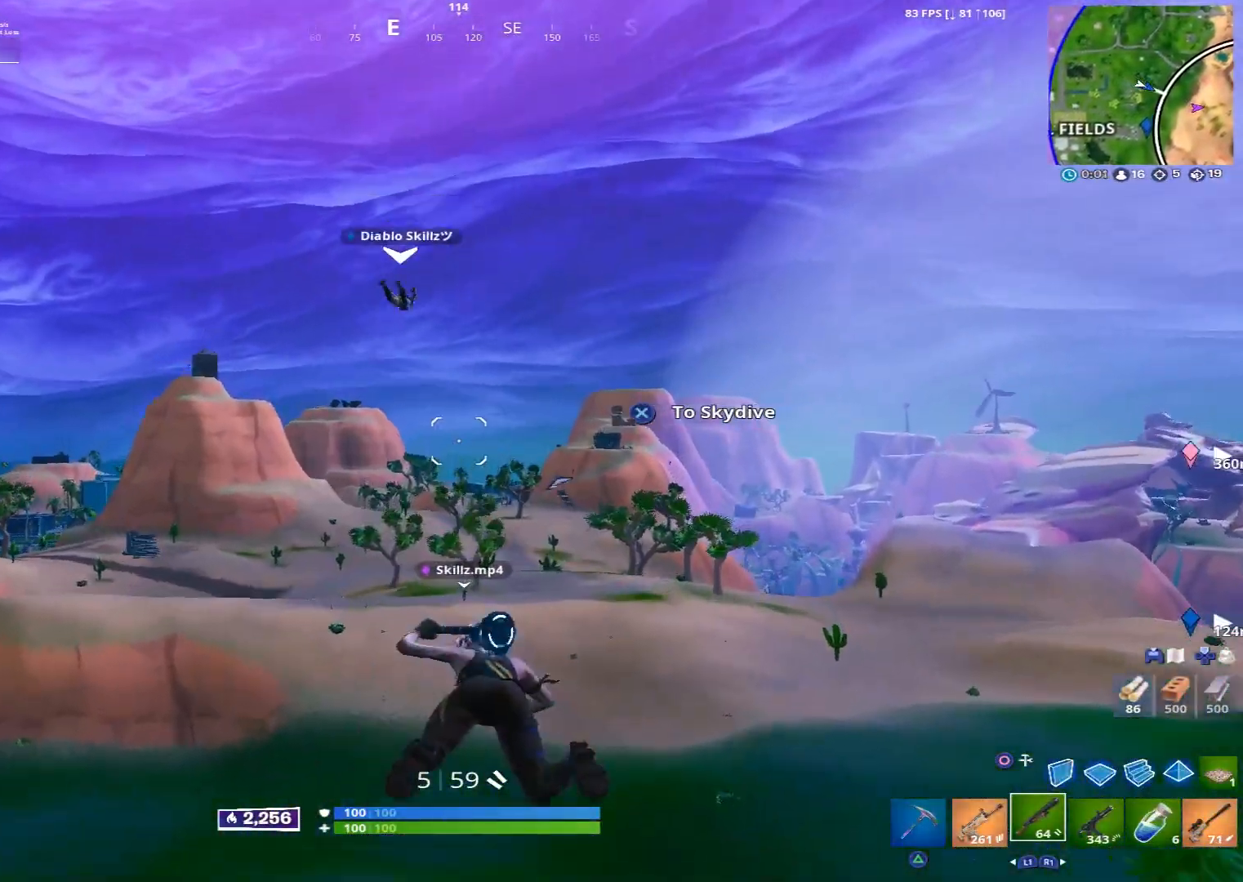
{"buttons": [], "left_stick": "up", "right_stick": "center", "events": [[120, "L1", "down"], [200, "L1", "up"], [320, "L1", "down"], [400, "L1", "up"]]}
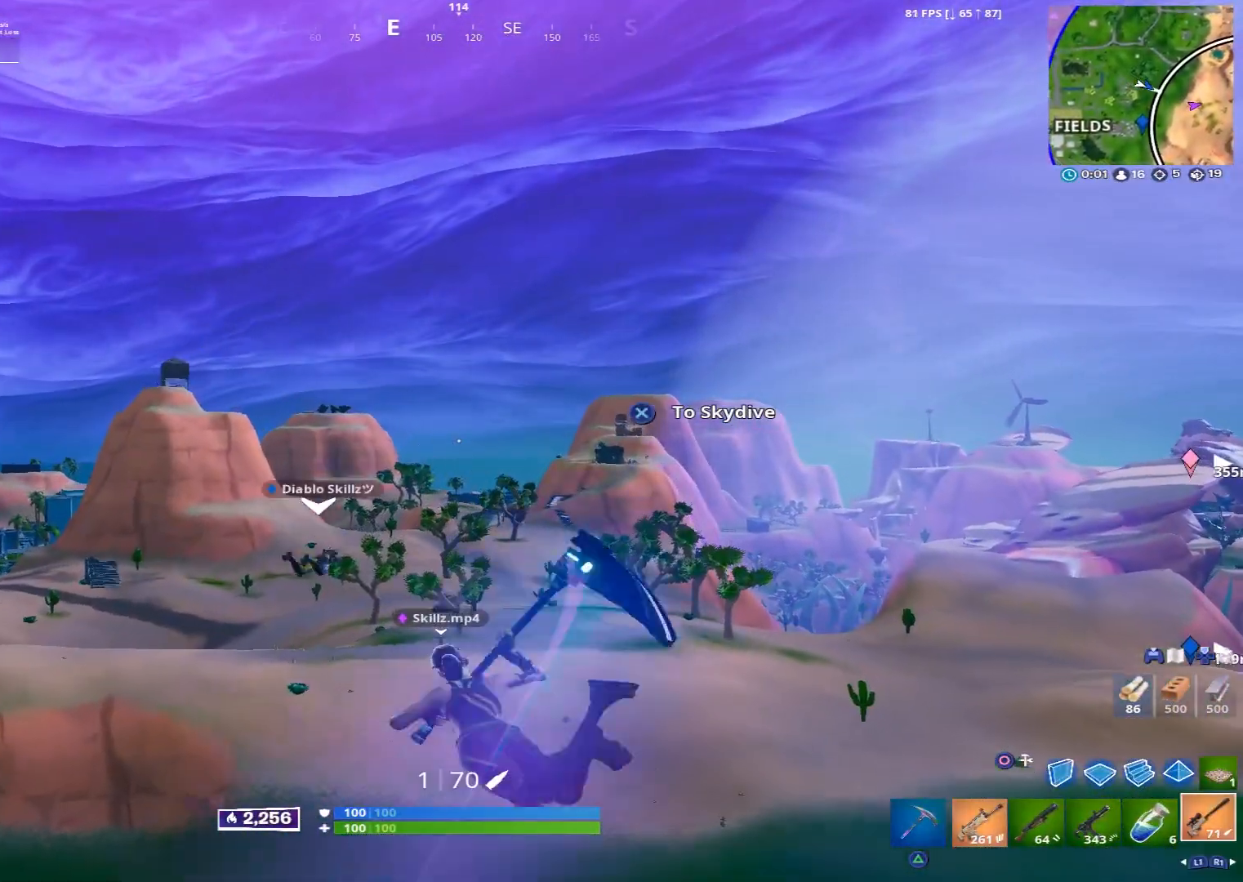
{"buttons": [], "left_stick": "up", "right_stick": "center", "events": [[280, "R1", "down"], [360, "R1", "up"]]}
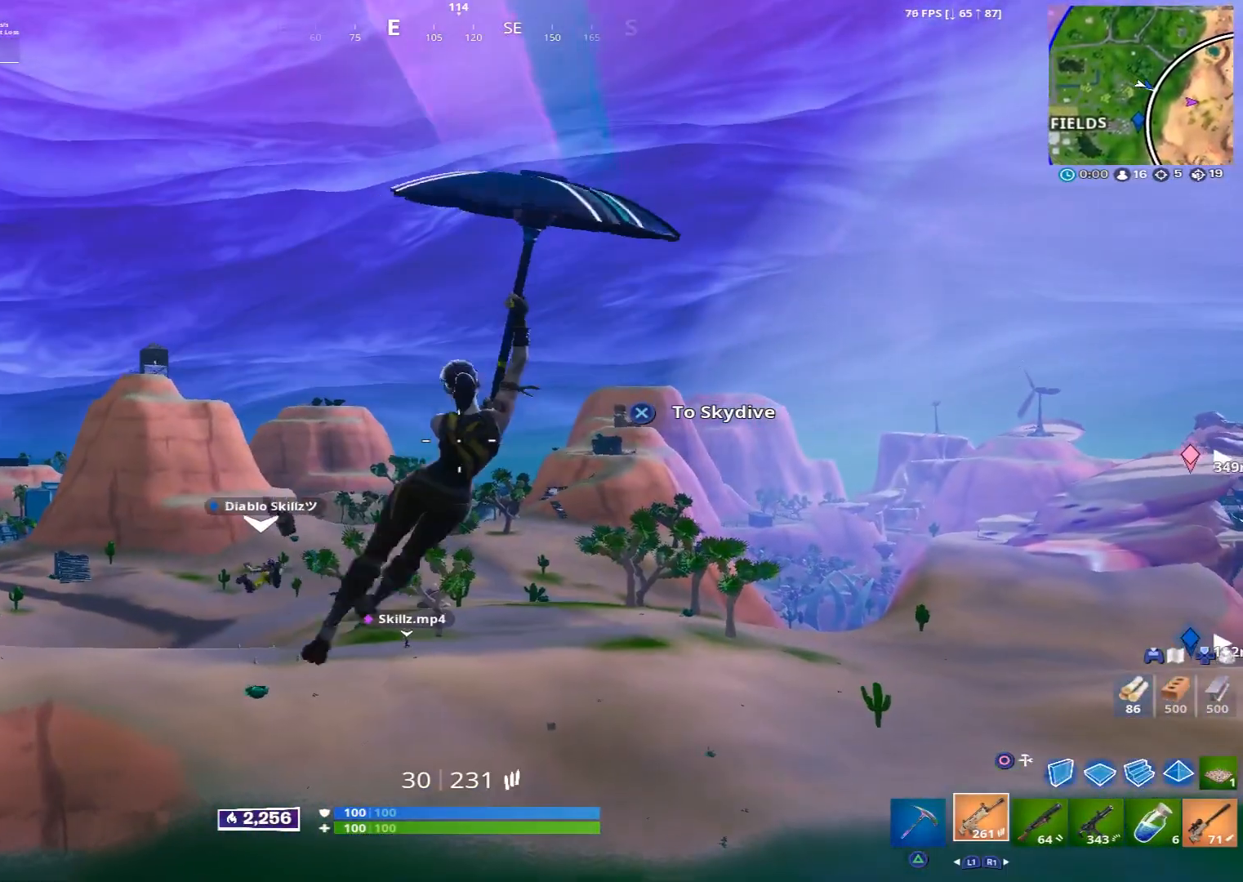
{"buttons": [], "left_stick": "up", "right_stick": "center", "events": []}
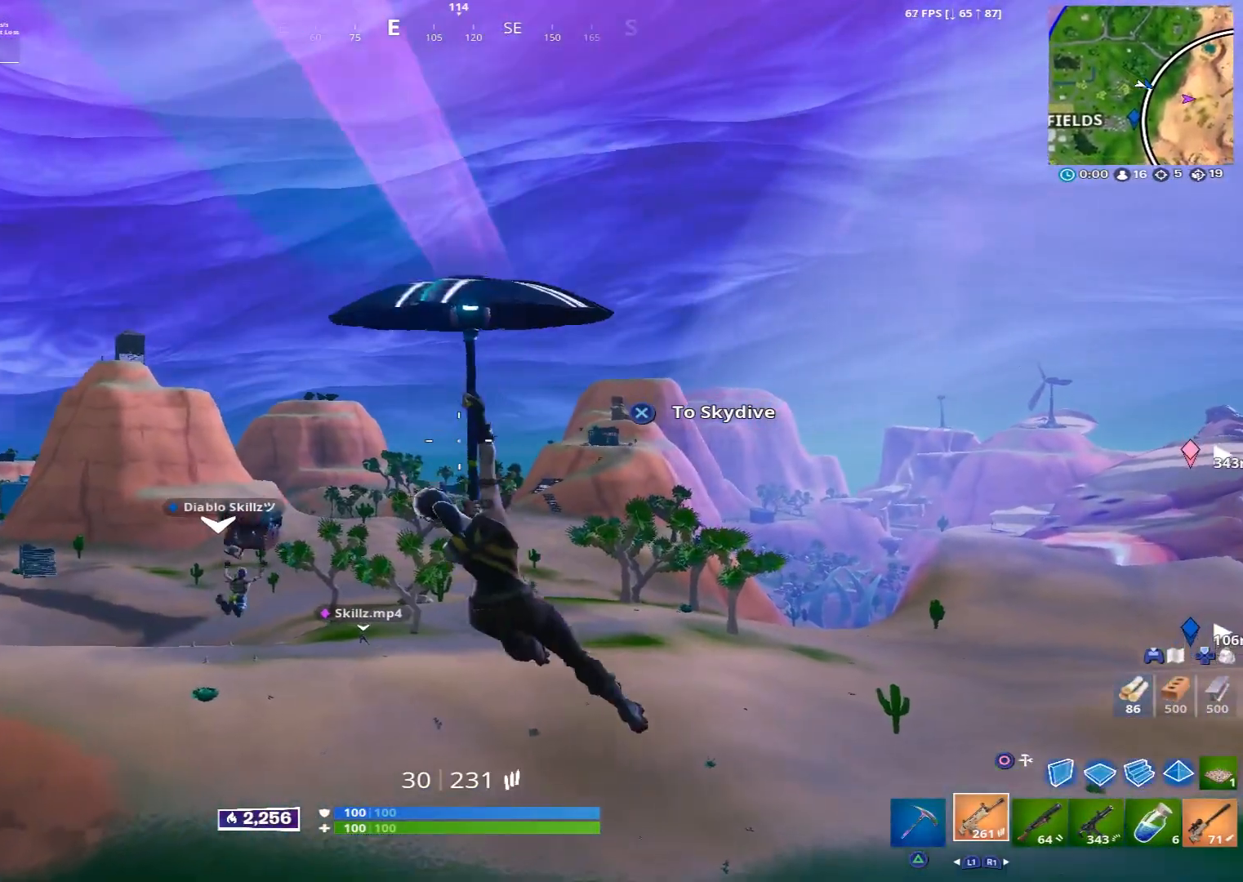
{"buttons": [], "left_stick": "up", "right_stick": "center", "events": []}